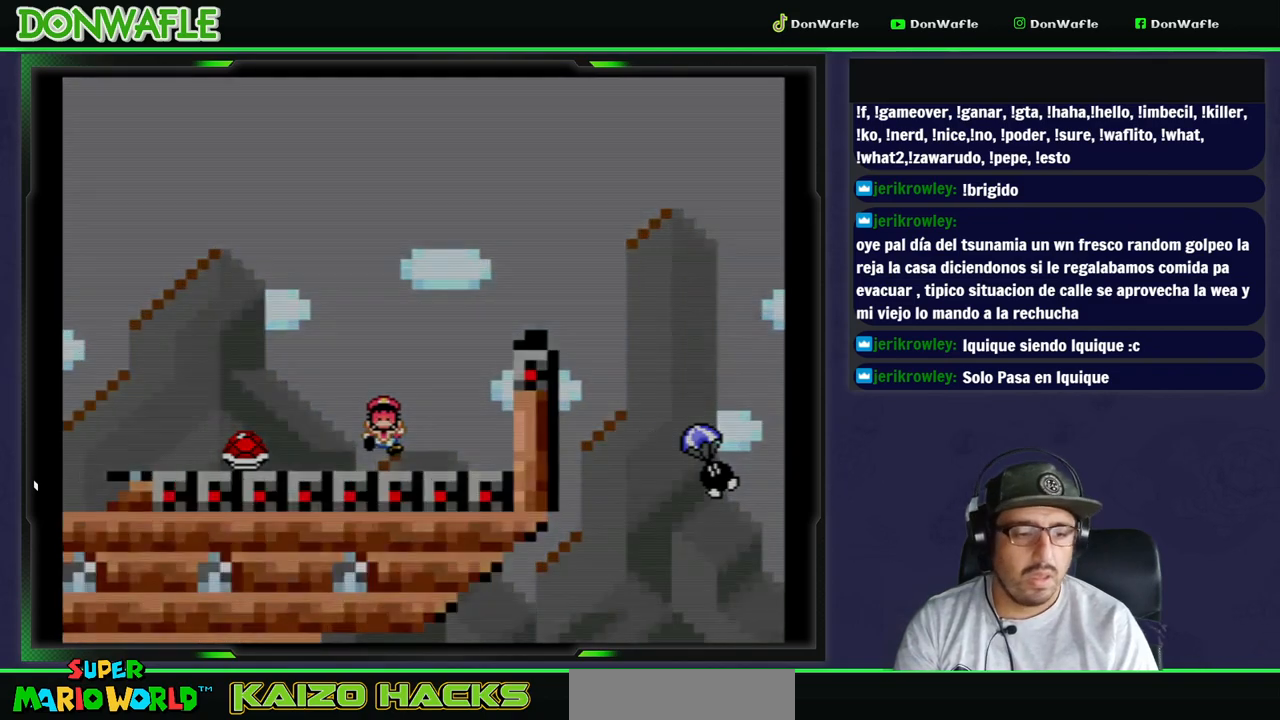
Gameplay with a controller (Nintendo layout); each line is a JSON object with the inputs held at the frame after it. "events" lists button and stick changes between this image and that frame as [ms after this image, input, new state], when the widget could be followed in between. Not read: L3 R3 START.
{"buttons": ["Y"], "events": [[50, "A", "up"], [133, "Y", "down"]]}
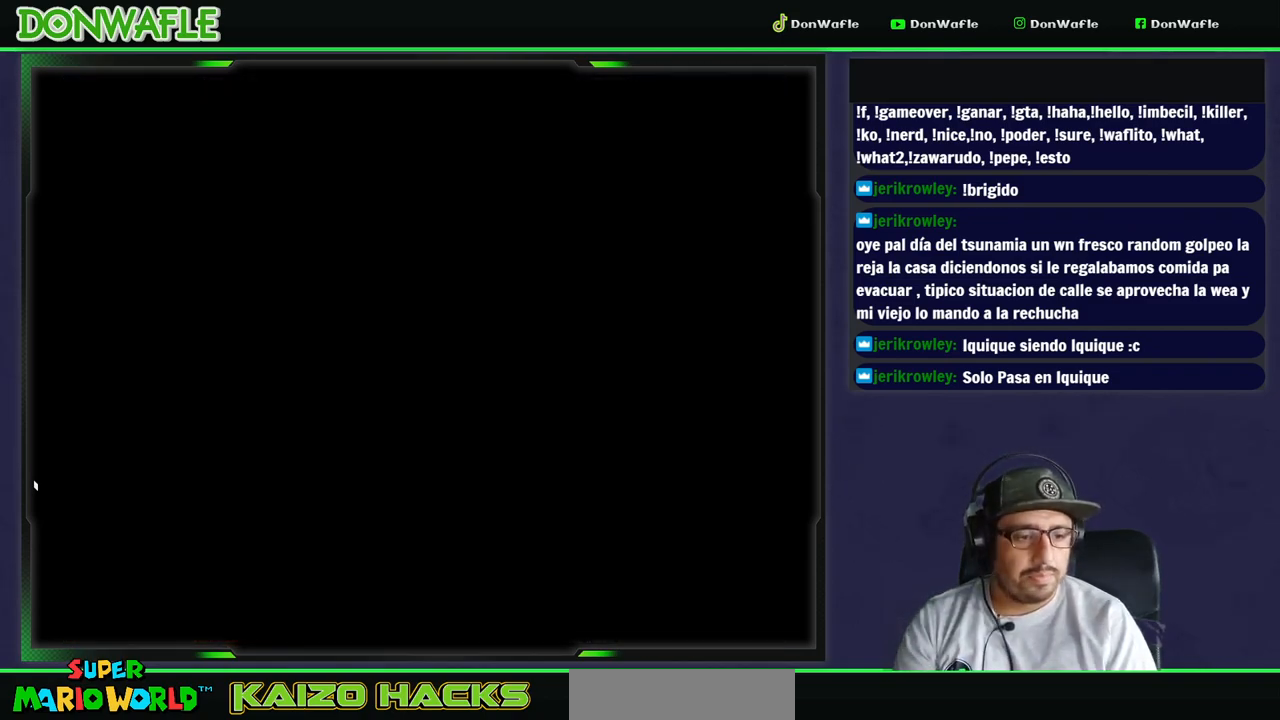
{"buttons": ["Y", "DPAD_RIGHT"], "events": [[400, "DPAD_RIGHT", "down"]]}
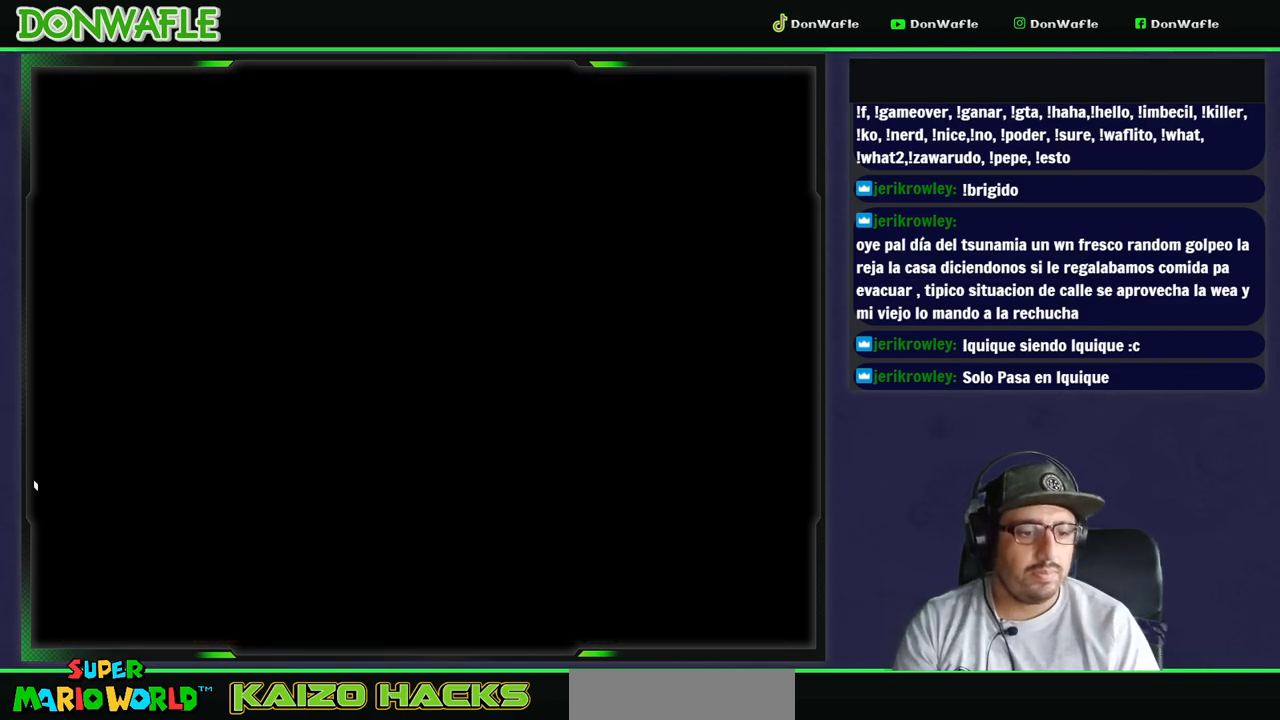
{"buttons": ["Y", "DPAD_RIGHT"], "events": []}
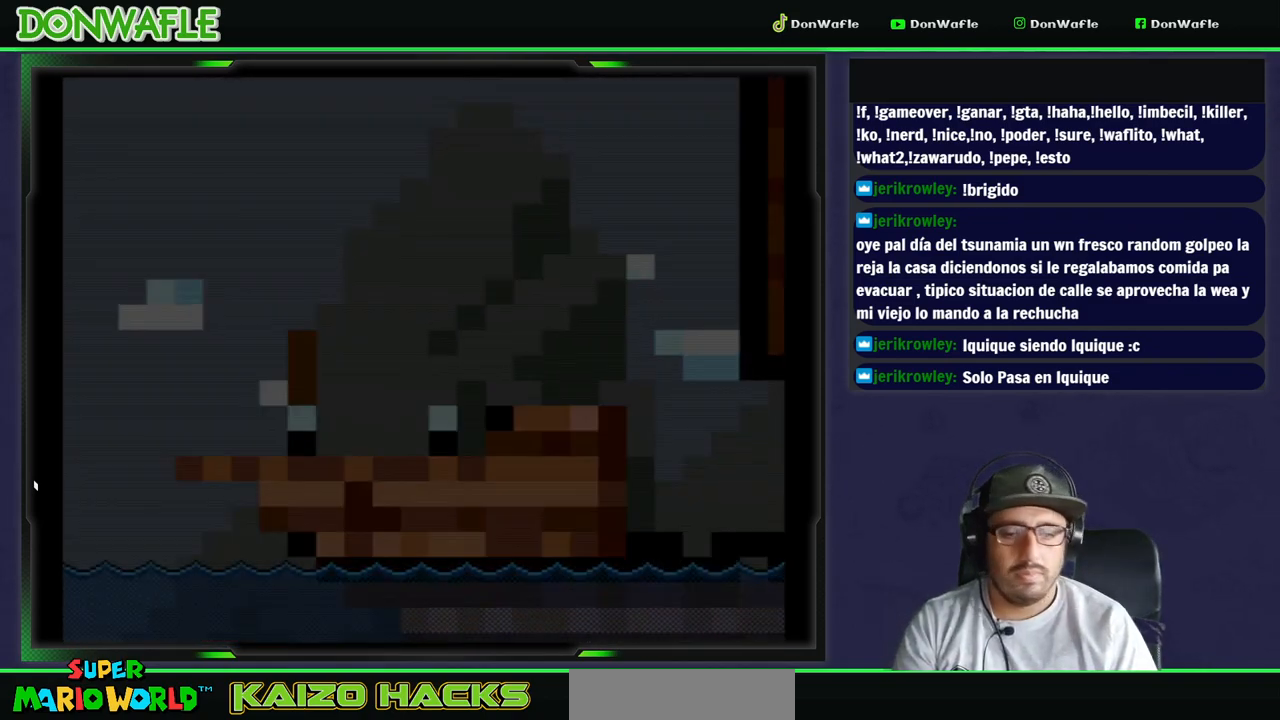
{"buttons": ["Y", "DPAD_RIGHT"], "events": []}
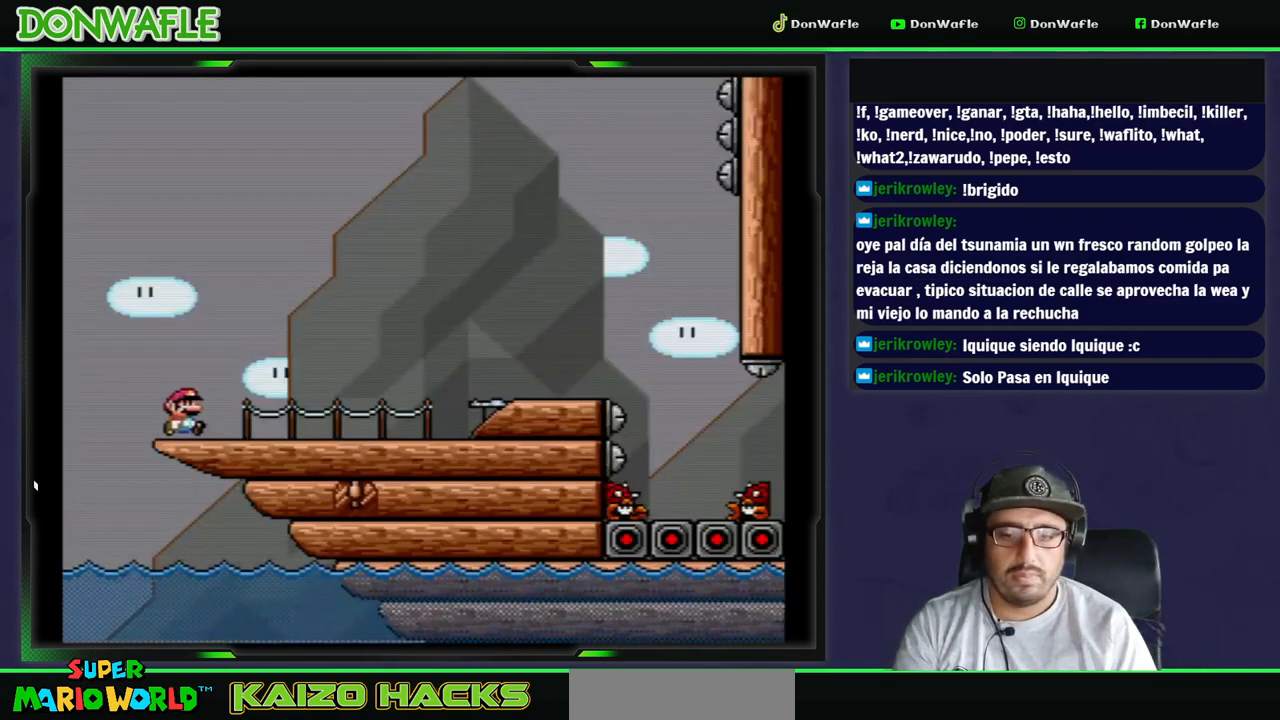
{"buttons": ["Y", "DPAD_RIGHT"], "events": []}
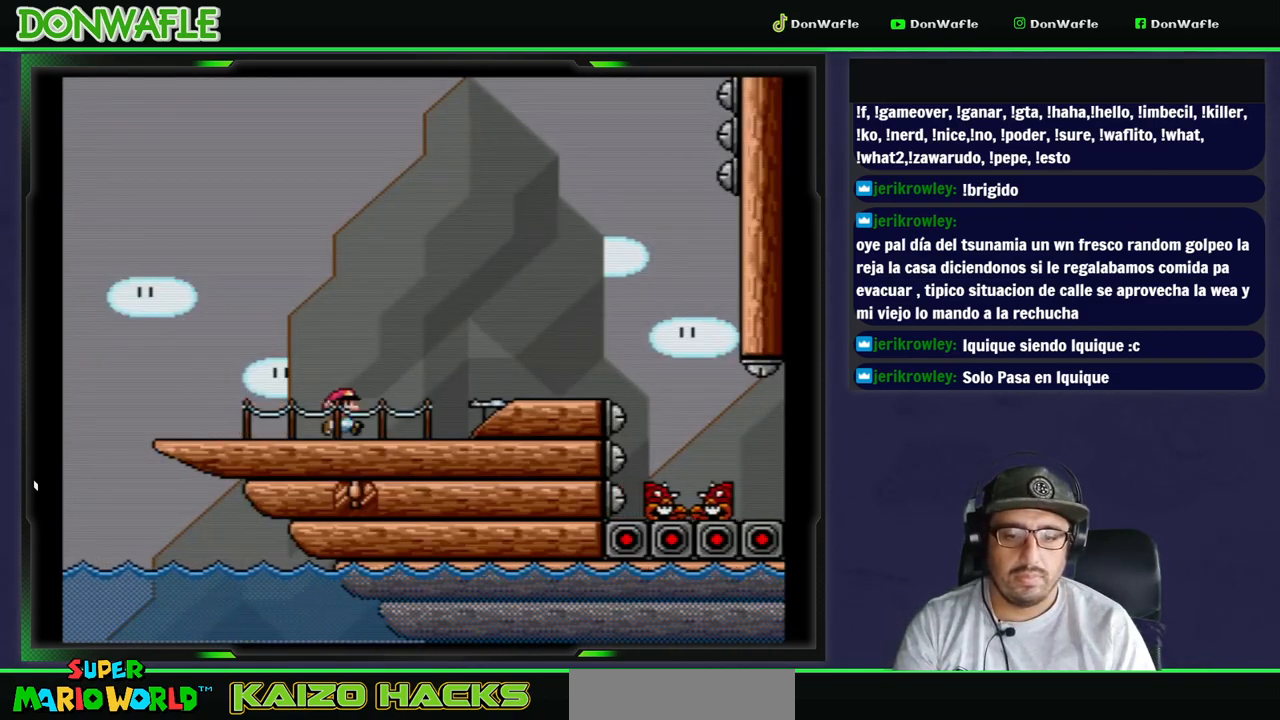
{"buttons": ["A", "X", "DPAD_RIGHT"], "events": [[83, "X", "down"], [183, "A", "down"], [183, "Y", "up"]]}
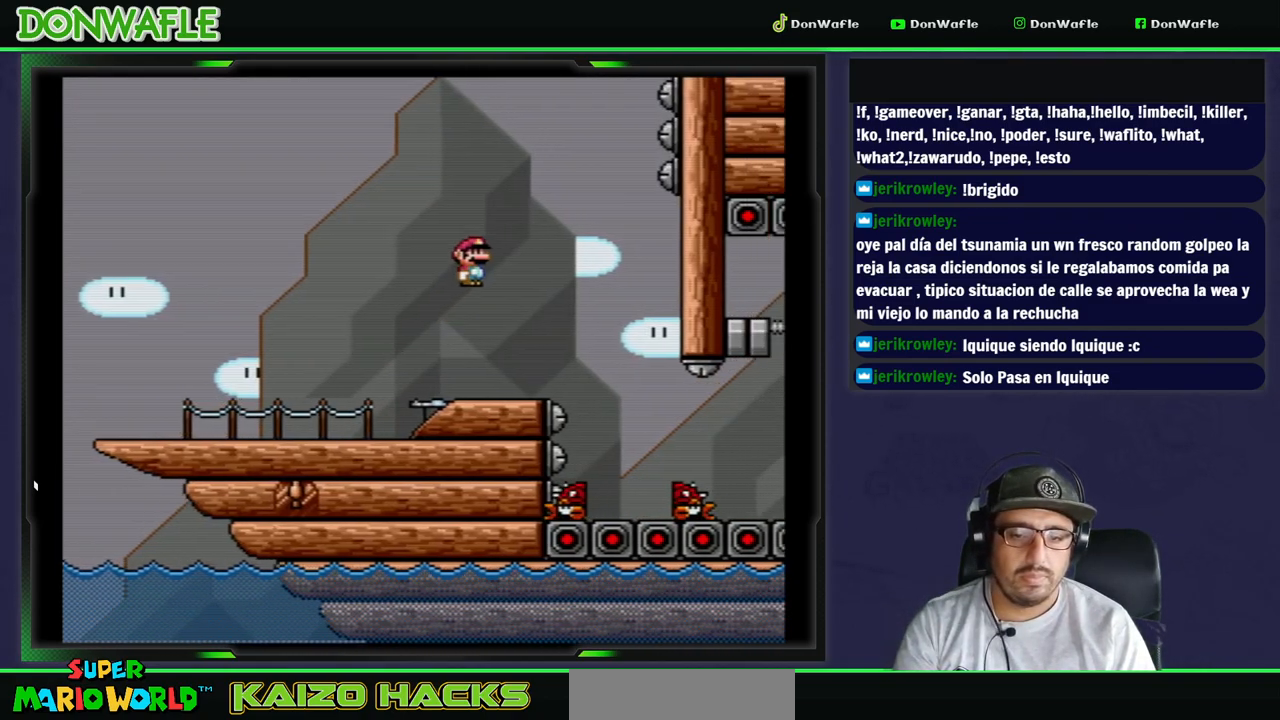
{"buttons": ["Y", "DPAD_RIGHT"], "events": [[50, "A", "up"], [117, "DPAD_RIGHT", "up"], [117, "X", "up"], [117, "Y", "down"], [217, "DPAD_LEFT", "down"], [367, "DPAD_LEFT", "up"], [500, "DPAD_RIGHT", "down"]]}
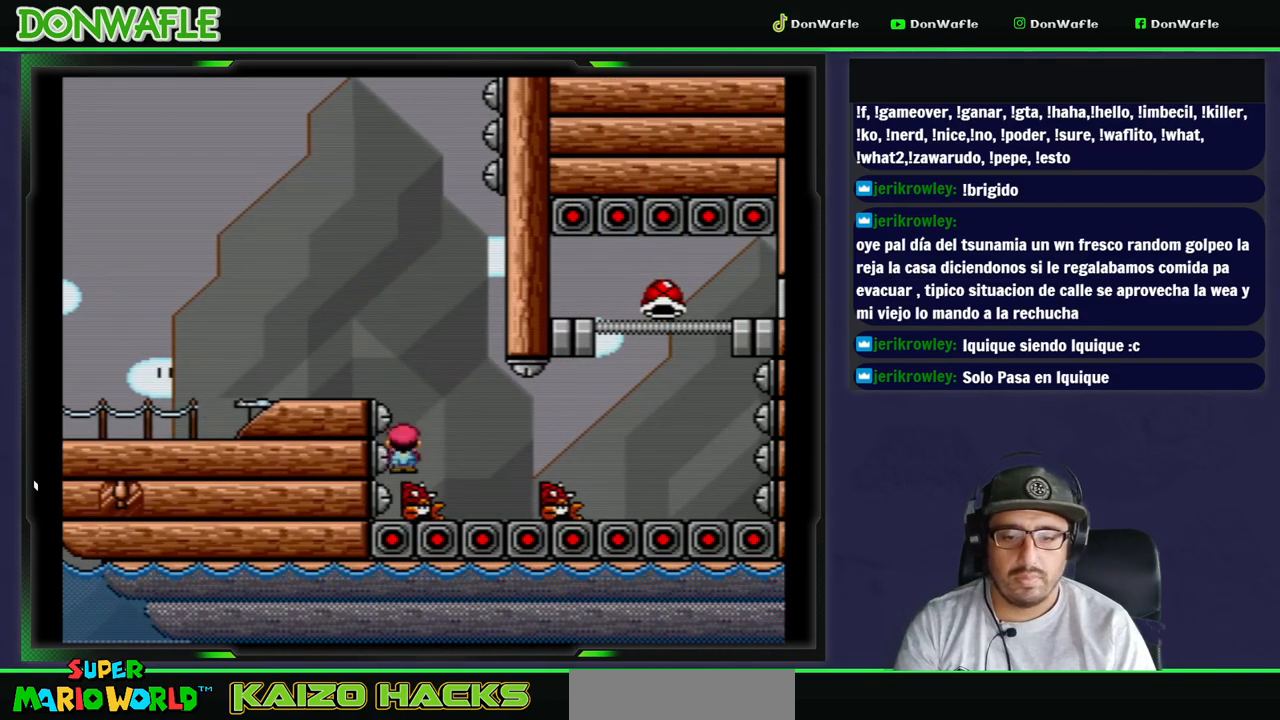
{"buttons": ["Y"], "events": [[267, "DPAD_RIGHT", "up"]]}
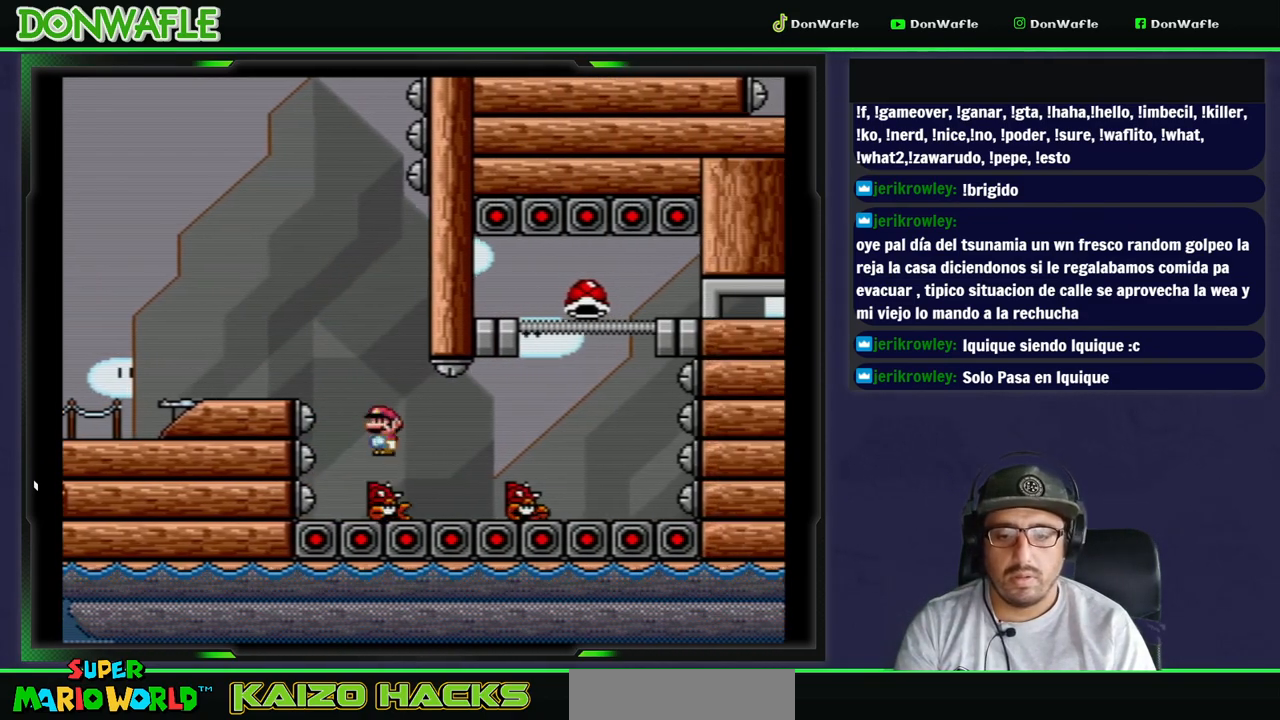
{"buttons": ["Y"], "events": [[117, "DPAD_LEFT", "down"], [183, "DPAD_LEFT", "up"], [300, "DPAD_RIGHT", "down"], [417, "DPAD_RIGHT", "up"]]}
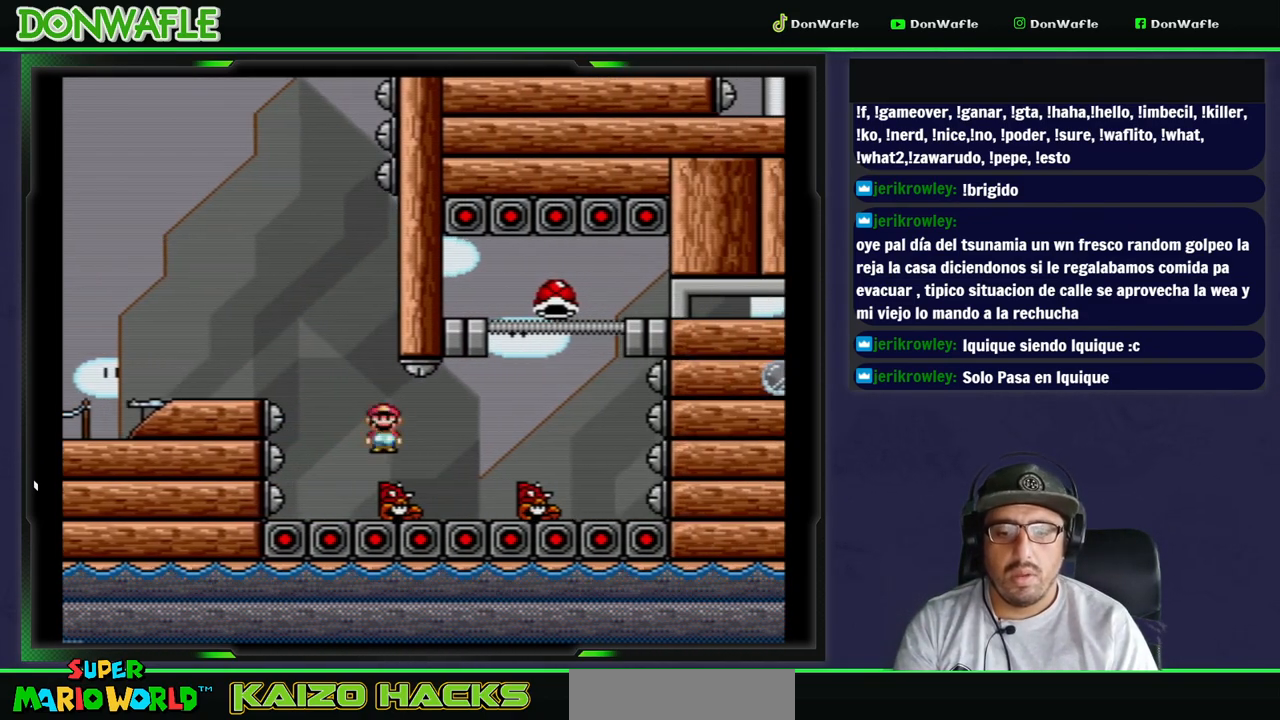
{"buttons": ["Y"], "events": []}
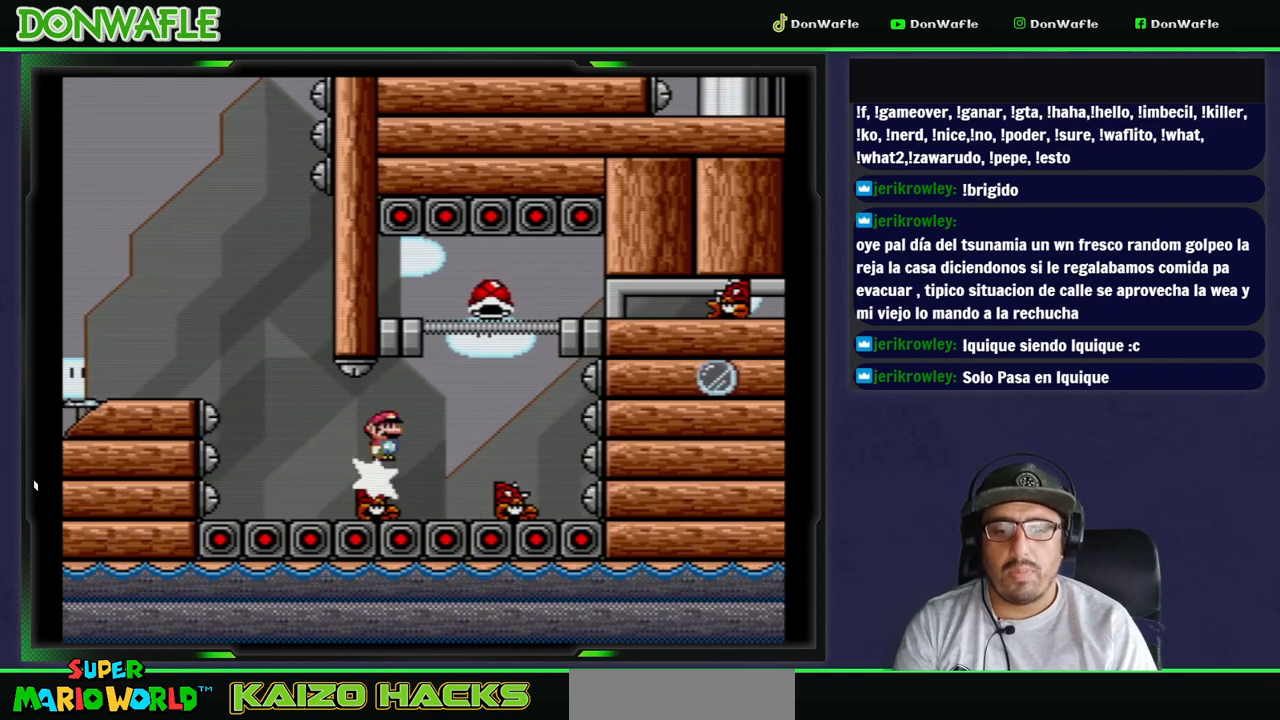
{"buttons": ["B", "Y", "DPAD_RIGHT"], "events": [[33, "B", "down"], [167, "DPAD_LEFT", "down"], [250, "DPAD_LEFT", "up"], [333, "DPAD_RIGHT", "down"]]}
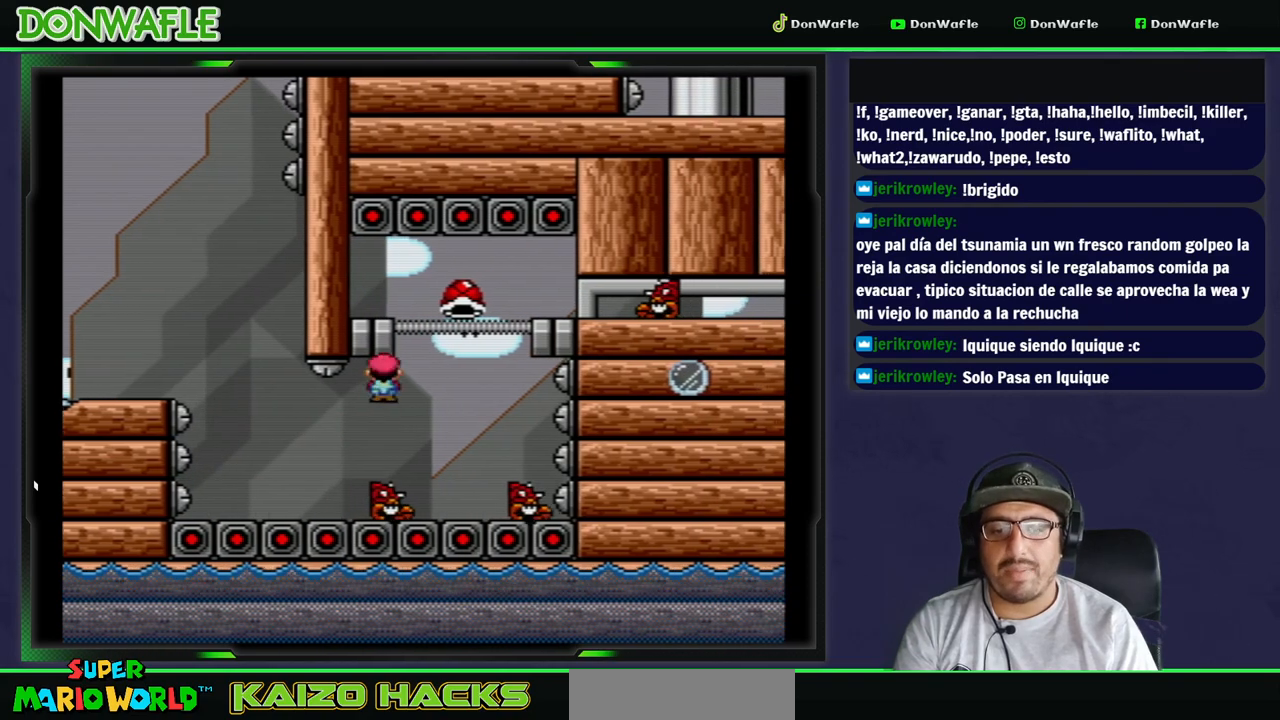
{"buttons": ["B", "Y", "DPAD_LEFT"], "events": [[17, "DPAD_RIGHT", "up"], [300, "DPAD_LEFT", "down"]]}
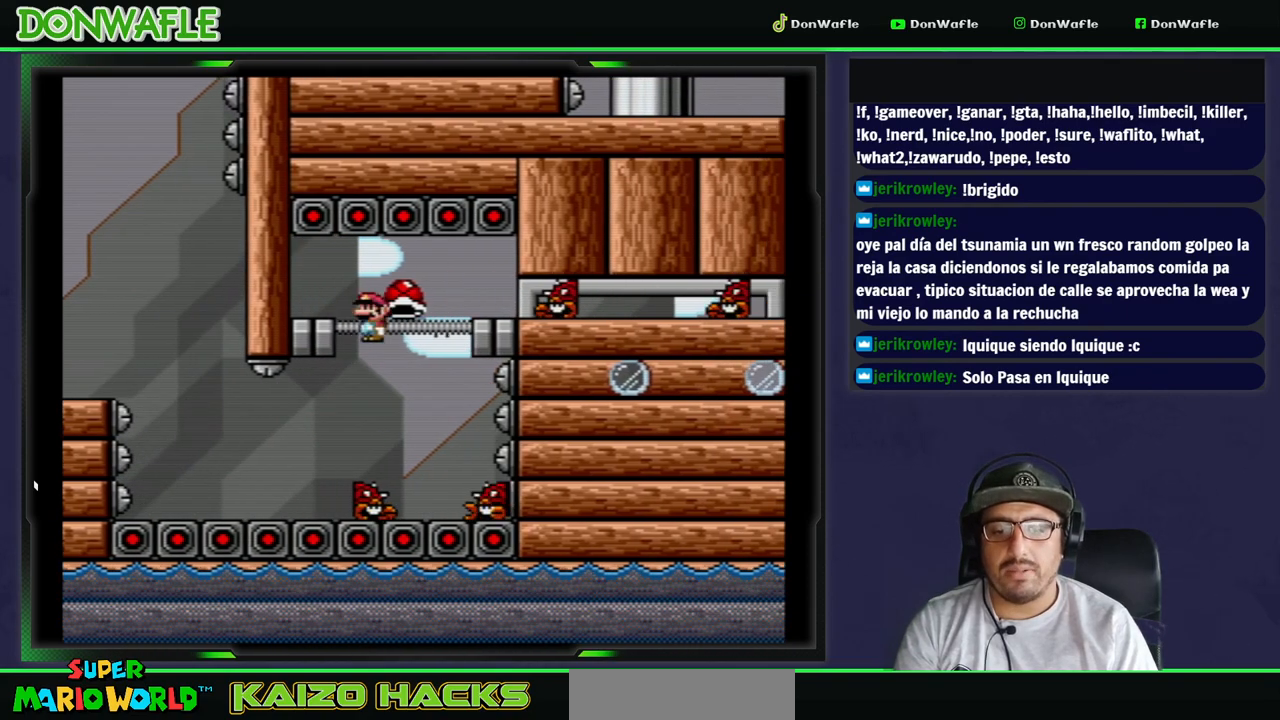
{"buttons": ["Y", "DPAD_RIGHT"], "events": [[133, "B", "up"], [367, "DPAD_RIGHT", "down"], [500, "DPAD_LEFT", "up"]]}
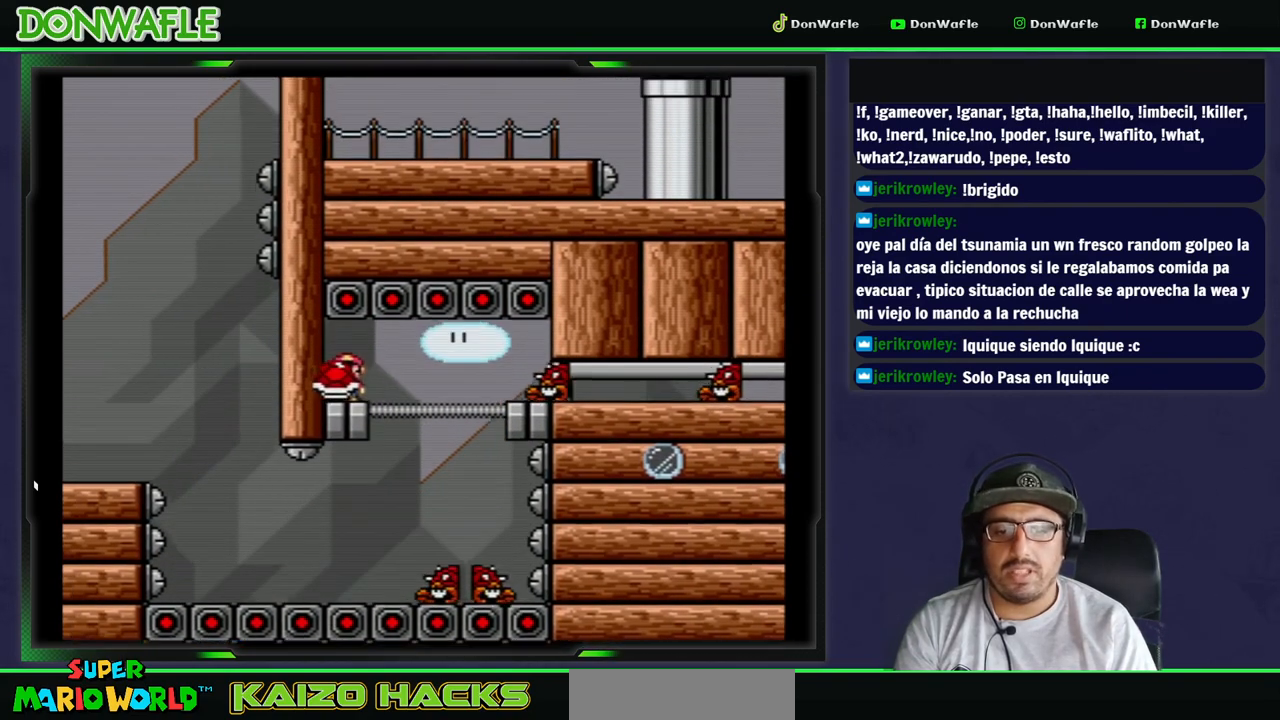
{"buttons": ["Y", "DPAD_RIGHT"], "events": [[83, "Y", "up"], [133, "Y", "down"]]}
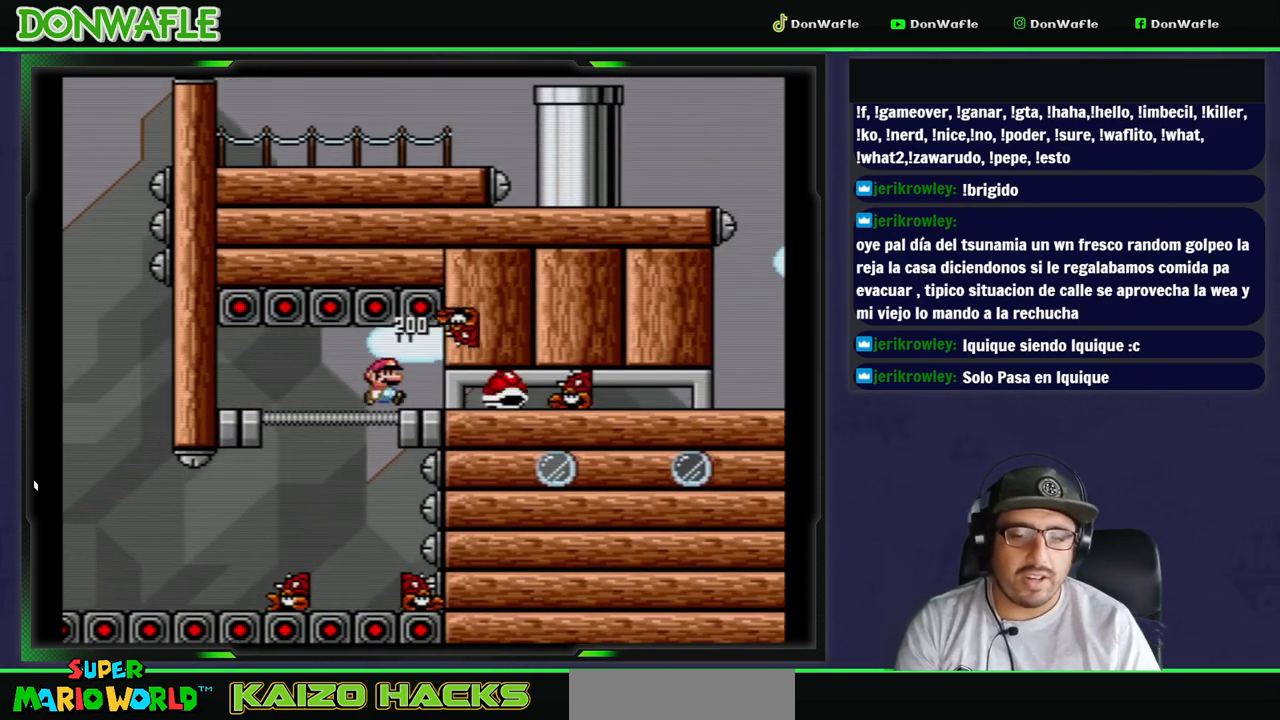
{"buttons": ["Y", "DPAD_RIGHT"], "events": []}
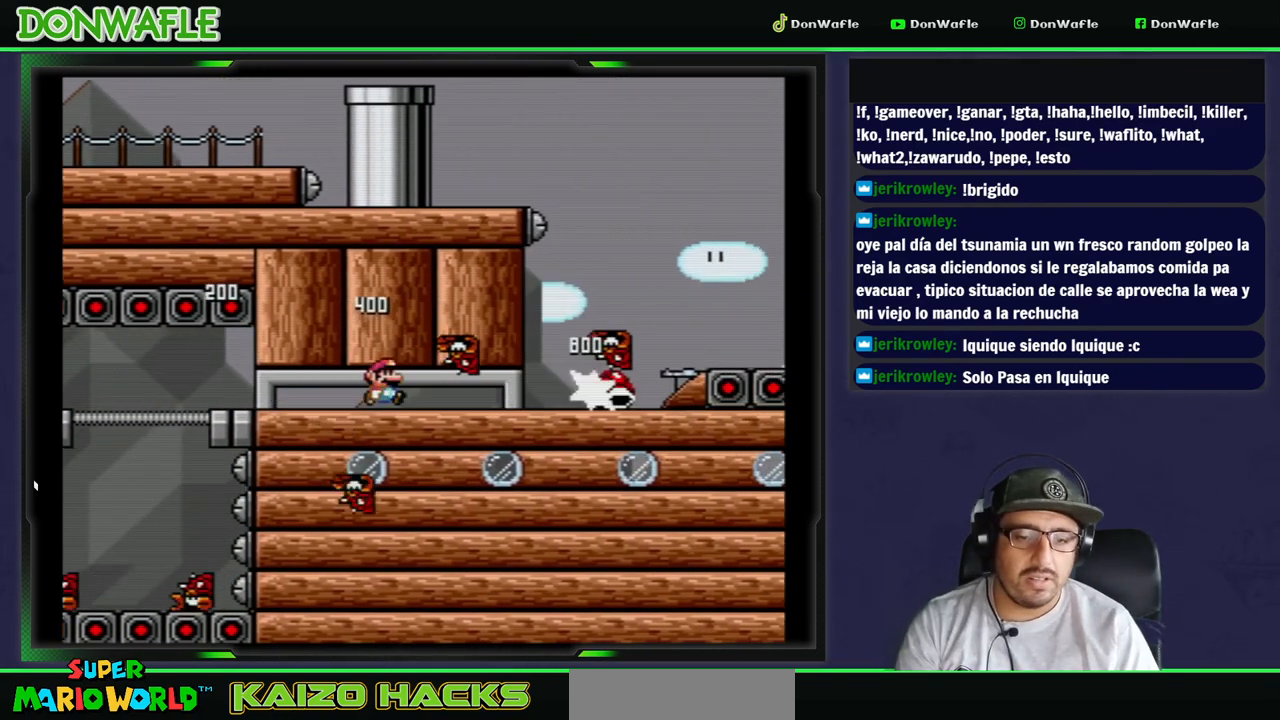
{"buttons": ["B", "Y", "DPAD_RIGHT"], "events": [[433, "B", "down"]]}
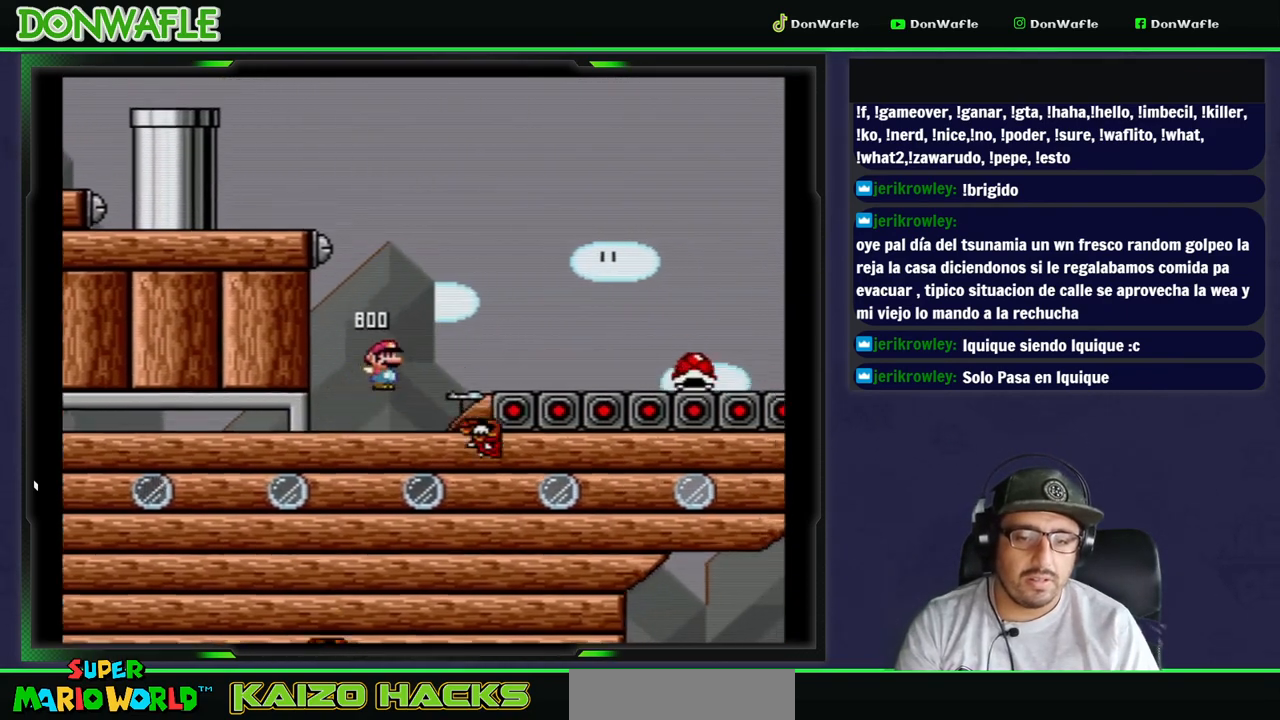
{"buttons": ["B", "Y", "DPAD_RIGHT"], "events": [[17, "B", "up"], [233, "B", "down"]]}
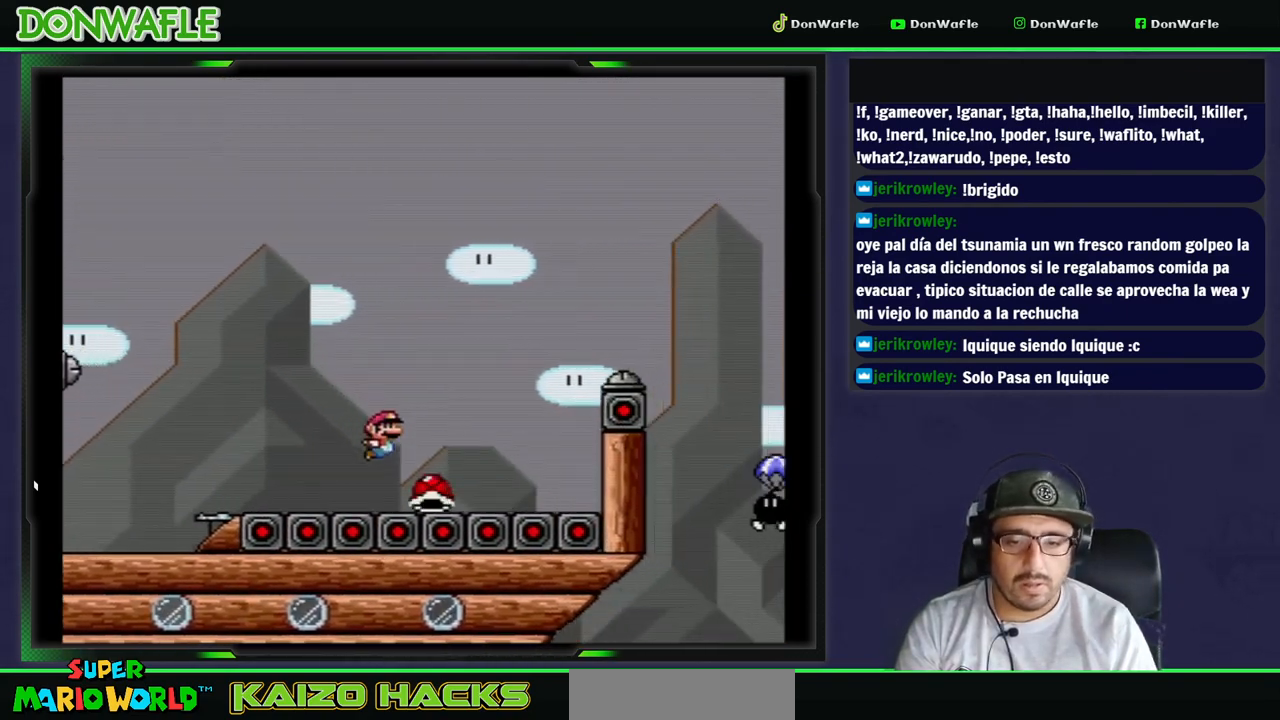
{"buttons": ["B", "Y", "DPAD_RIGHT"], "events": []}
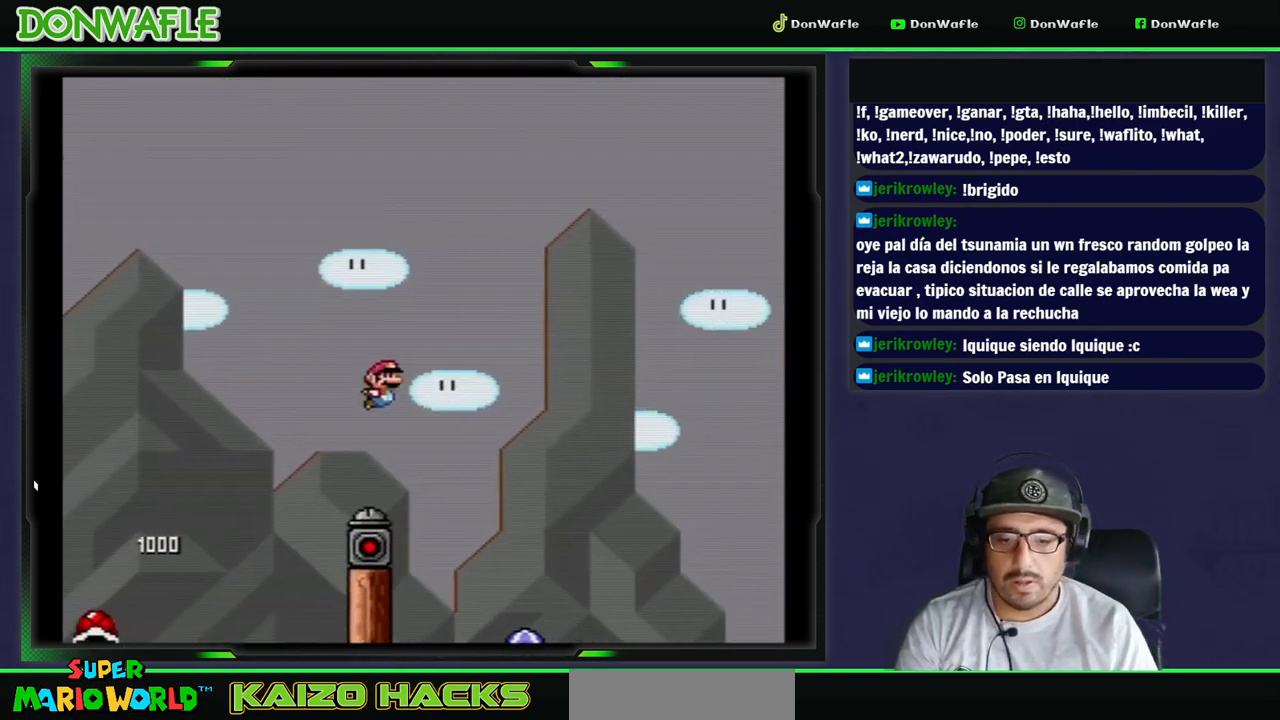
{"buttons": ["B", "Y", "DPAD_RIGHT"], "events": []}
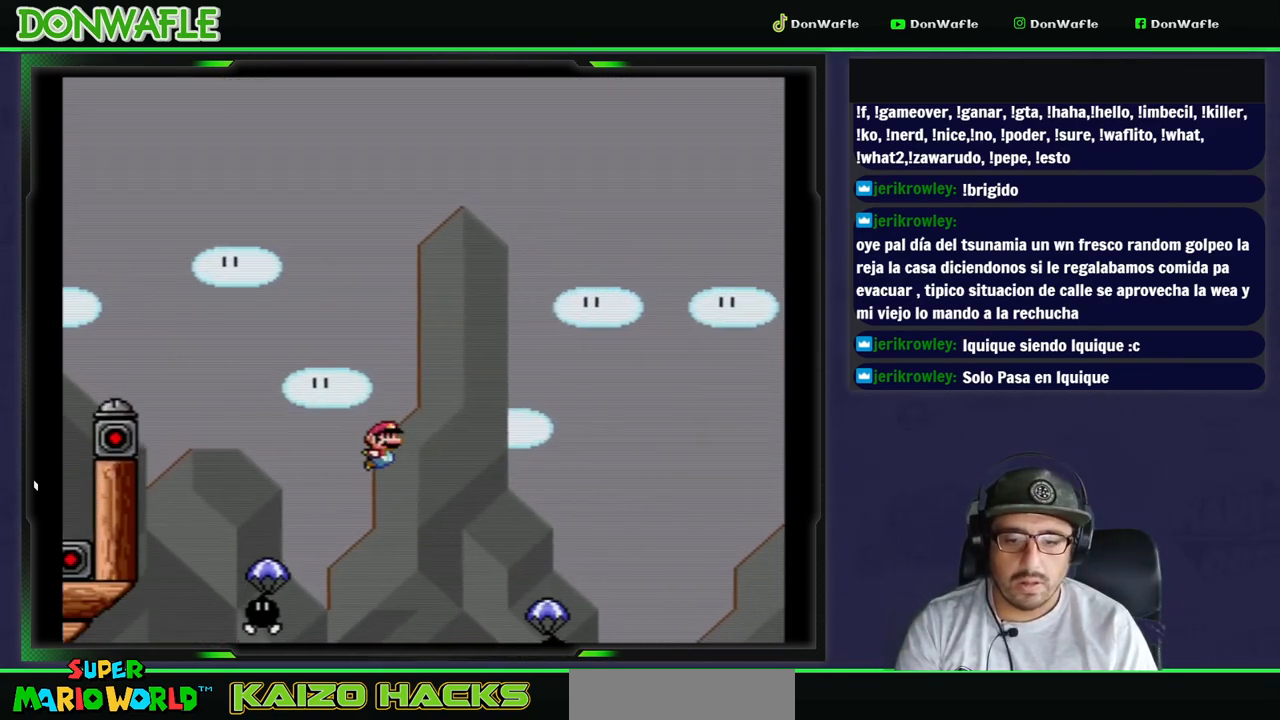
{"buttons": ["B", "Y", "DPAD_RIGHT"], "events": []}
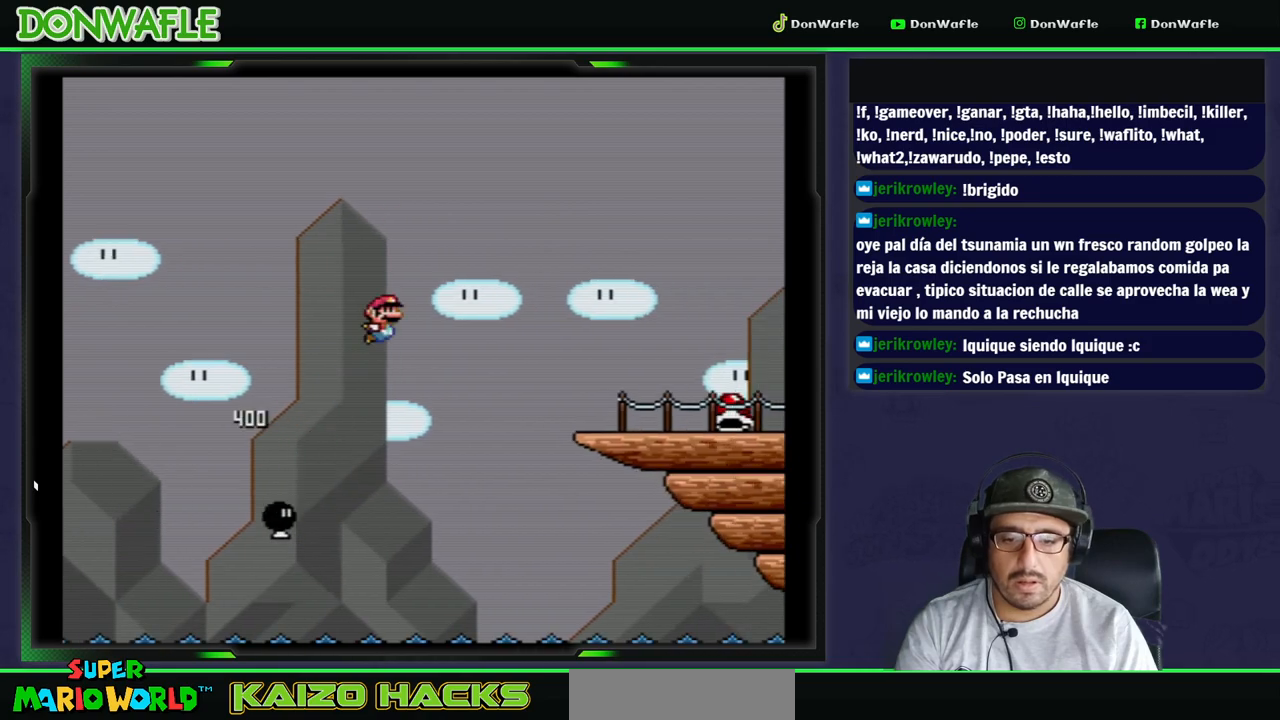
{"buttons": ["Y", "DPAD_RIGHT"], "events": [[117, "B", "up"]]}
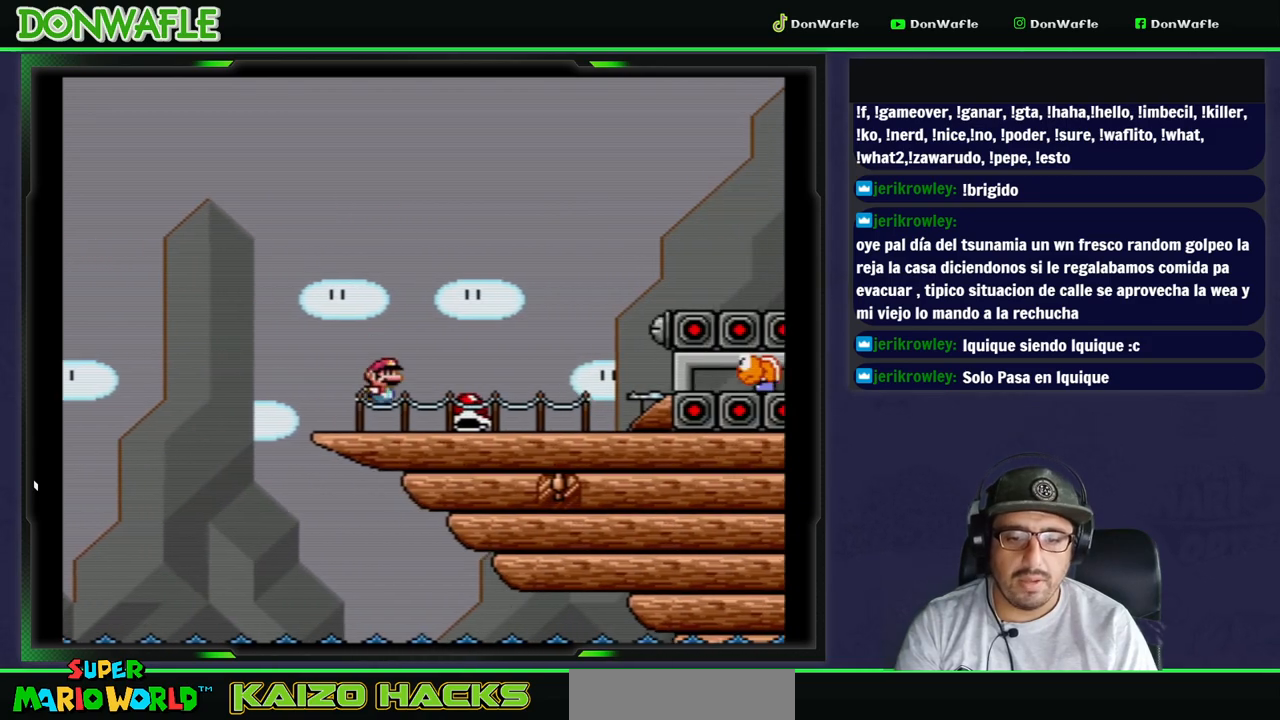
{"buttons": ["B", "Y", "DPAD_RIGHT"], "events": [[133, "Y", "up"], [167, "Y", "down"], [300, "B", "down"]]}
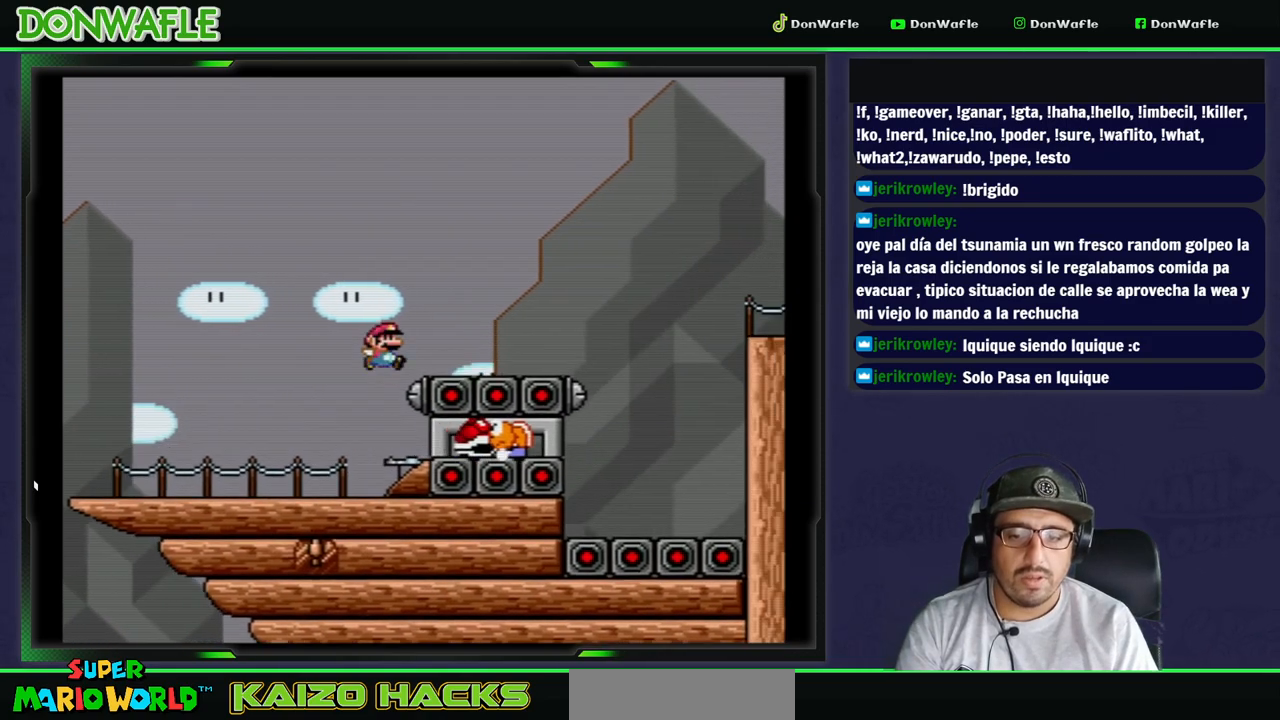
{"buttons": ["Y", "DPAD_LEFT"], "events": [[233, "B", "up"], [383, "DPAD_RIGHT", "up"], [483, "DPAD_LEFT", "down"]]}